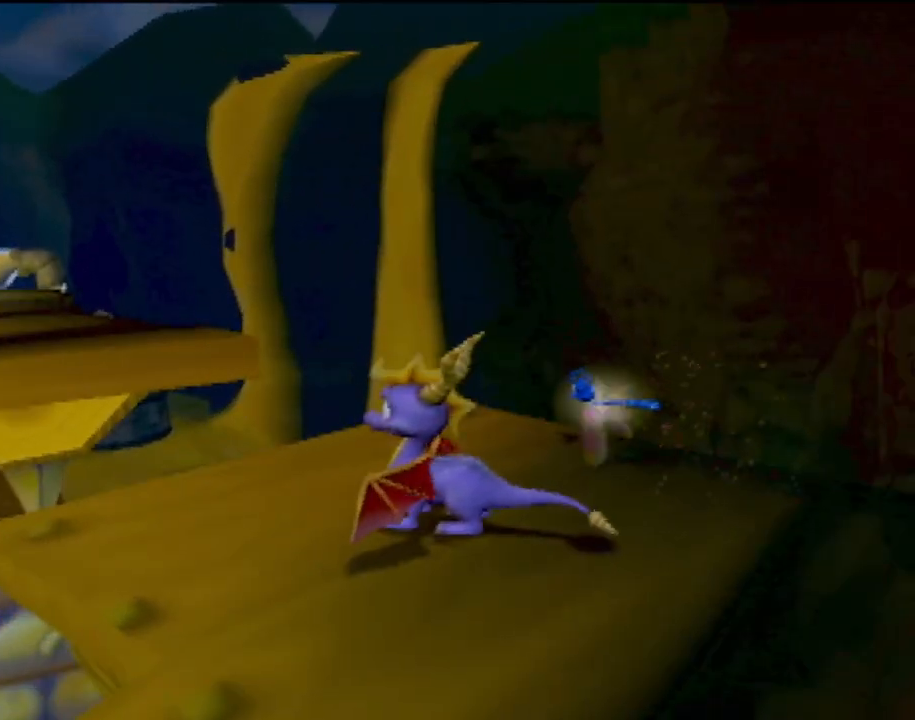
Gameplay with a controller (PlayStation layout); each line is a JSON object with the inputs held at the frame after it. "events" lists button and stick changes between this image and that frame as [ms after this image, input, new state], when the widget could be followed in between. Not read: L3 R3 right_stick.
{"buttons": [], "left_stick": "up", "events": [[217, "left_stick", "up"]]}
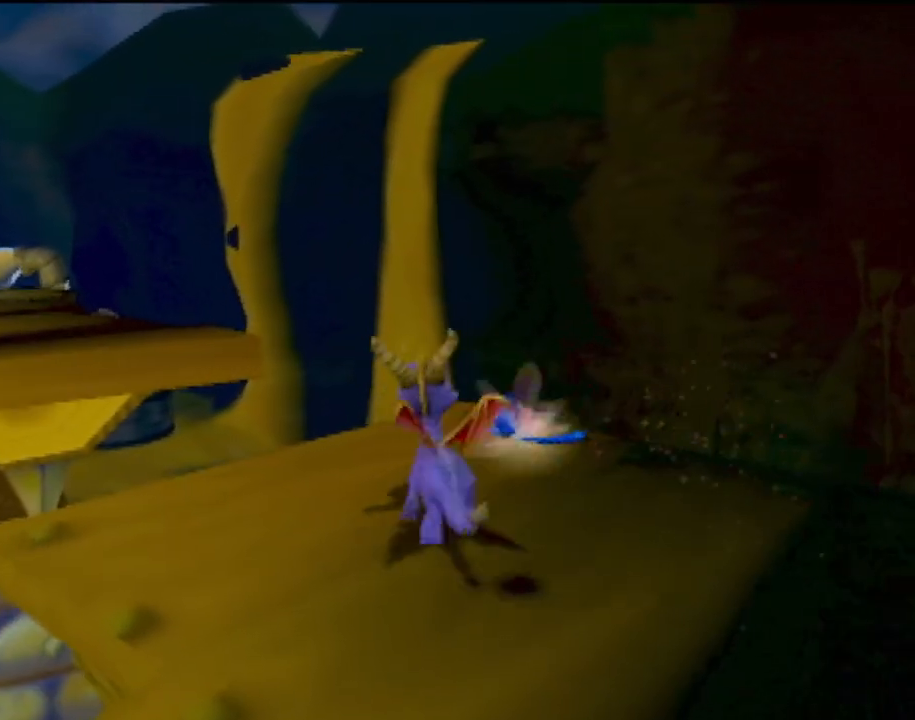
{"buttons": ["CROSS"], "left_stick": "up", "events": [[233, "CROSS", "down"]]}
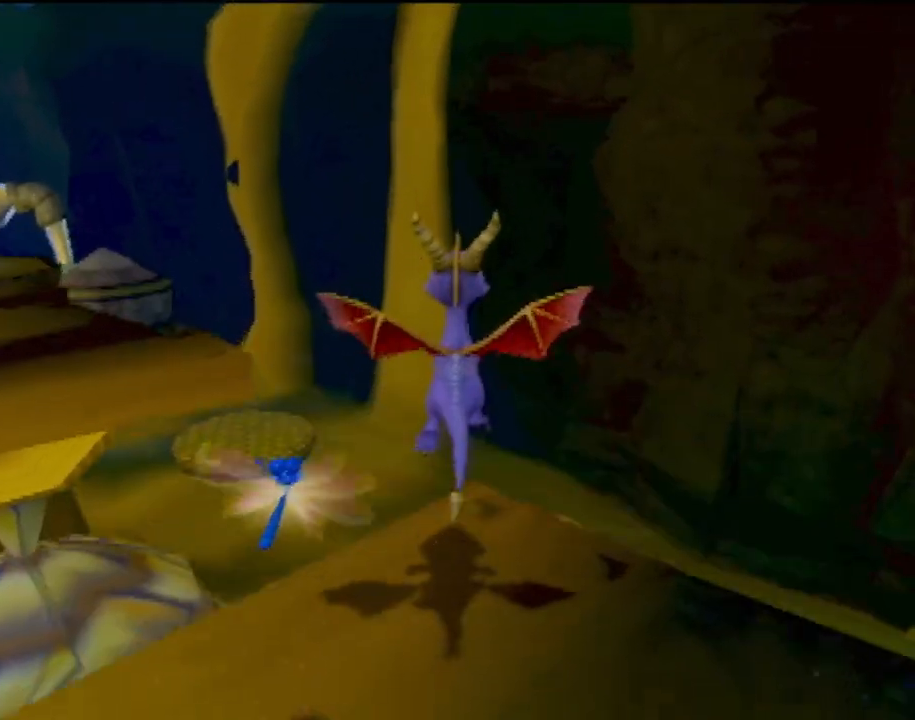
{"buttons": [], "left_stick": "up", "events": [[234, "CROSS", "up"], [351, "CROSS", "down"], [468, "CROSS", "up"]]}
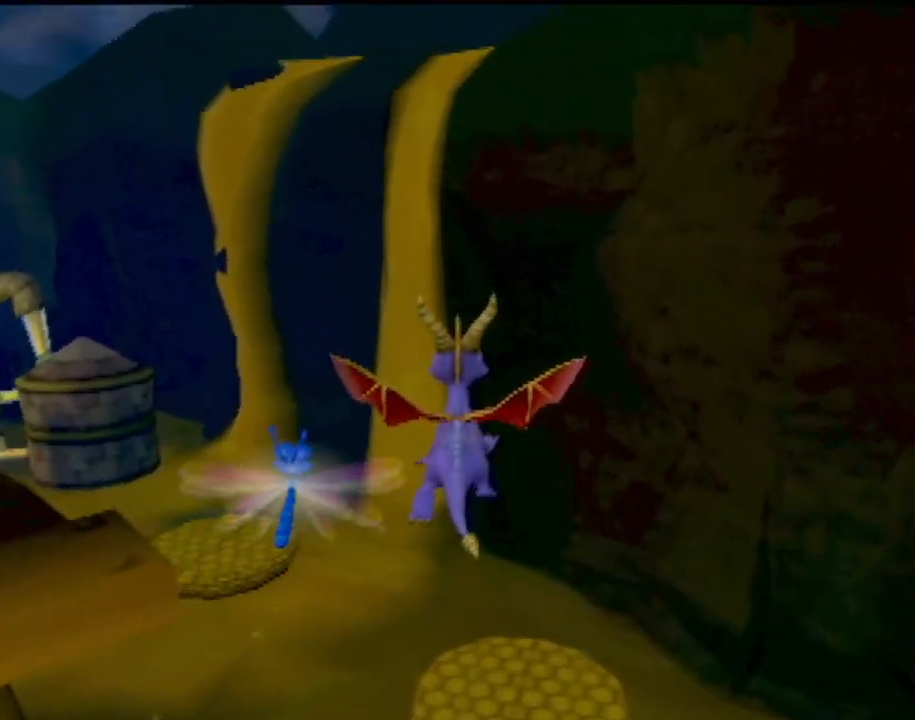
{"buttons": [], "left_stick": "right", "events": [[50, "left_stick", "up-right"], [317, "left_stick", "center"], [401, "left_stick", "right"]]}
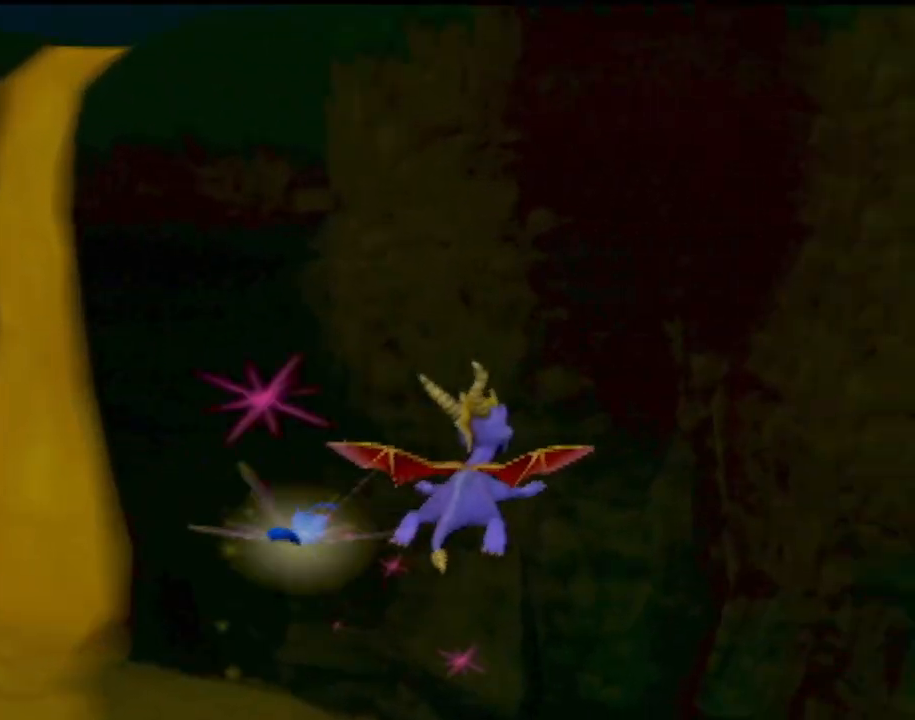
{"buttons": [], "left_stick": "right", "events": []}
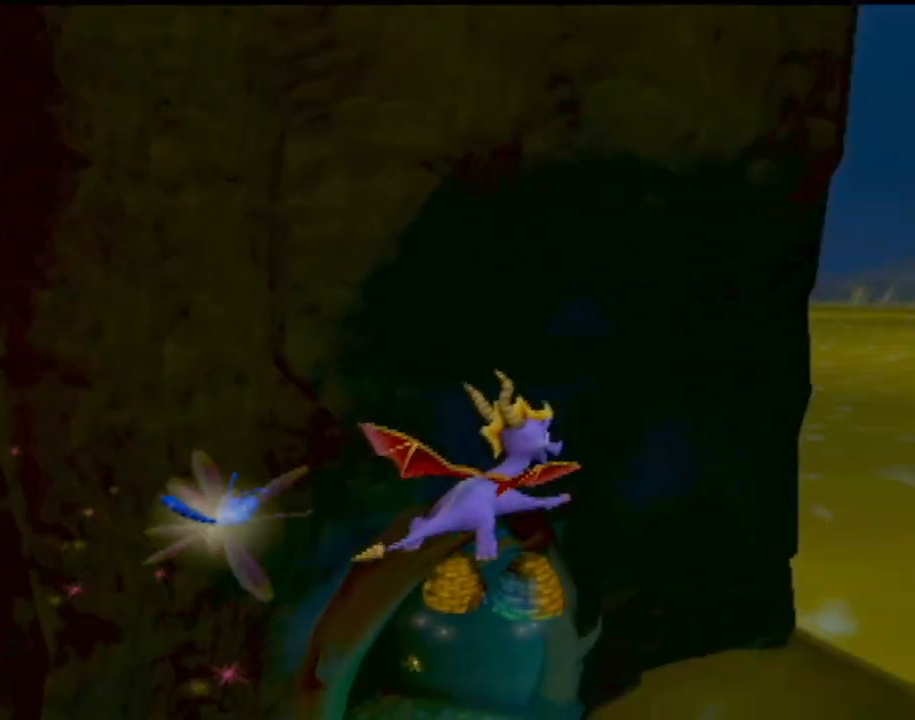
{"buttons": [], "left_stick": "center"}
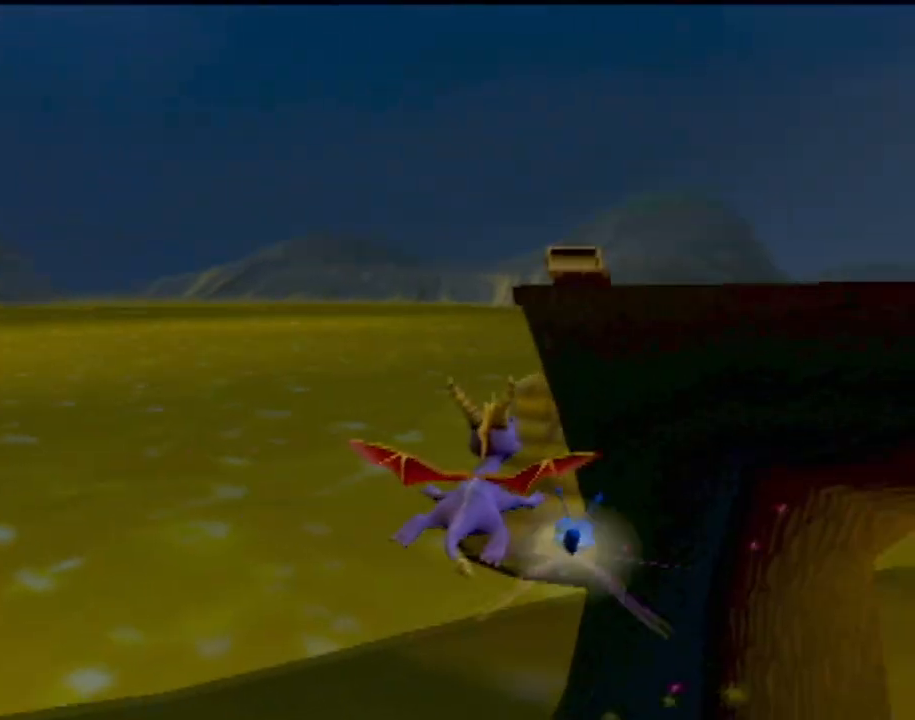
{"buttons": [], "left_stick": "center", "events": [[66, "left_stick", "left"], [317, "left_stick", "center"]]}
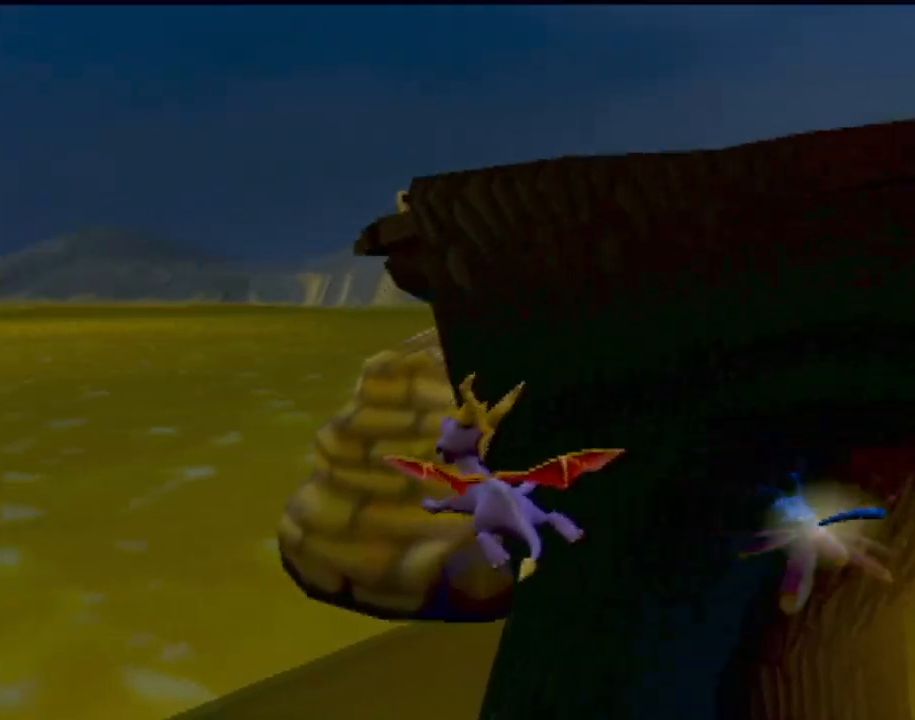
{"buttons": [], "left_stick": "left", "events": [[17, "left_stick", "left"], [134, "left_stick", "center"], [284, "left_stick", "left"]]}
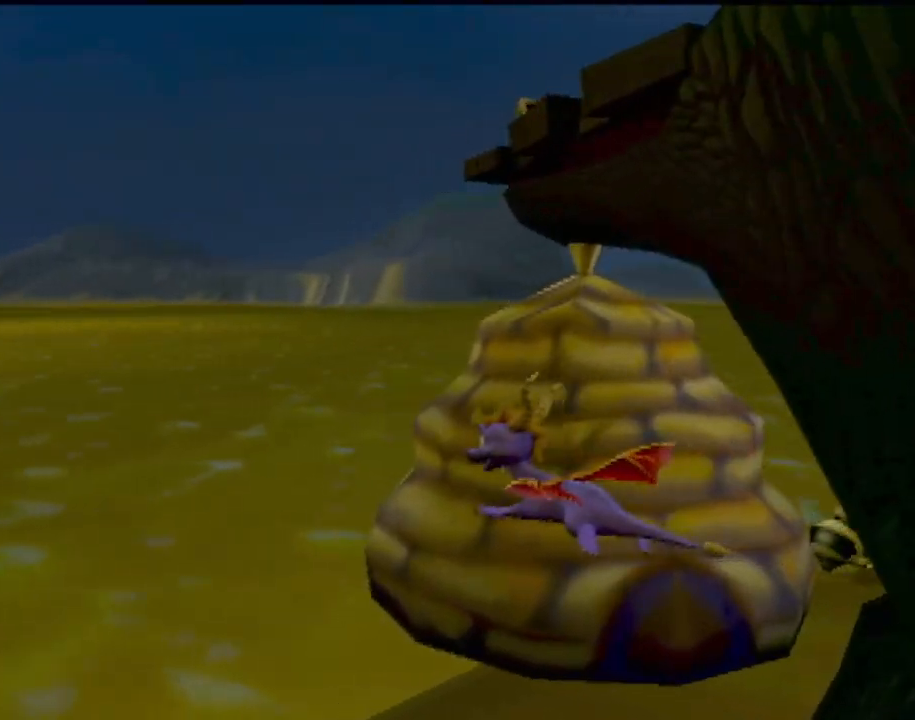
{"buttons": [], "left_stick": "left", "events": []}
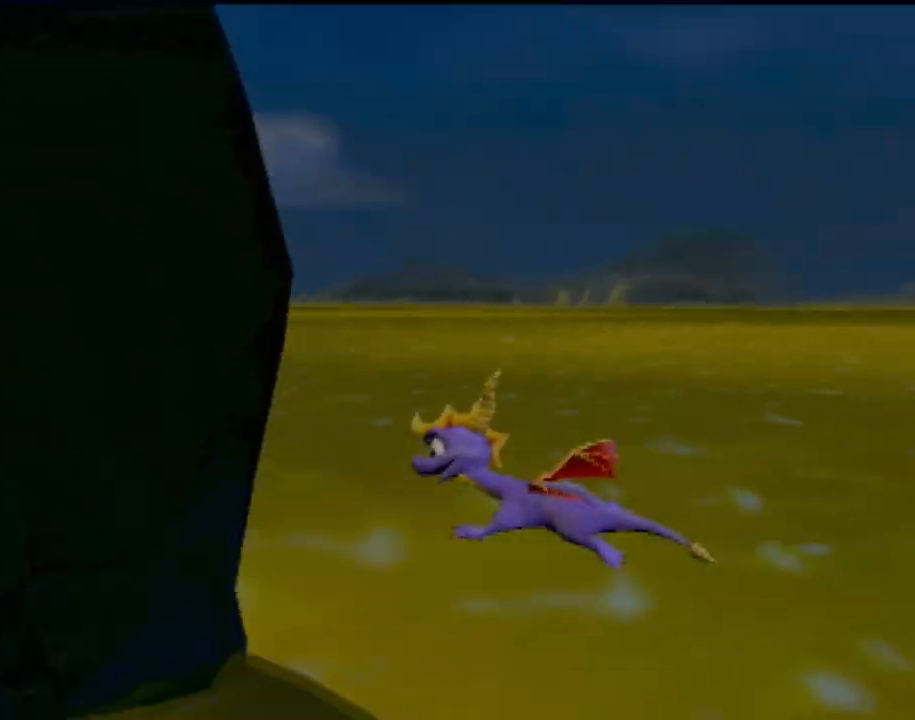
{"buttons": [], "left_stick": "left", "events": []}
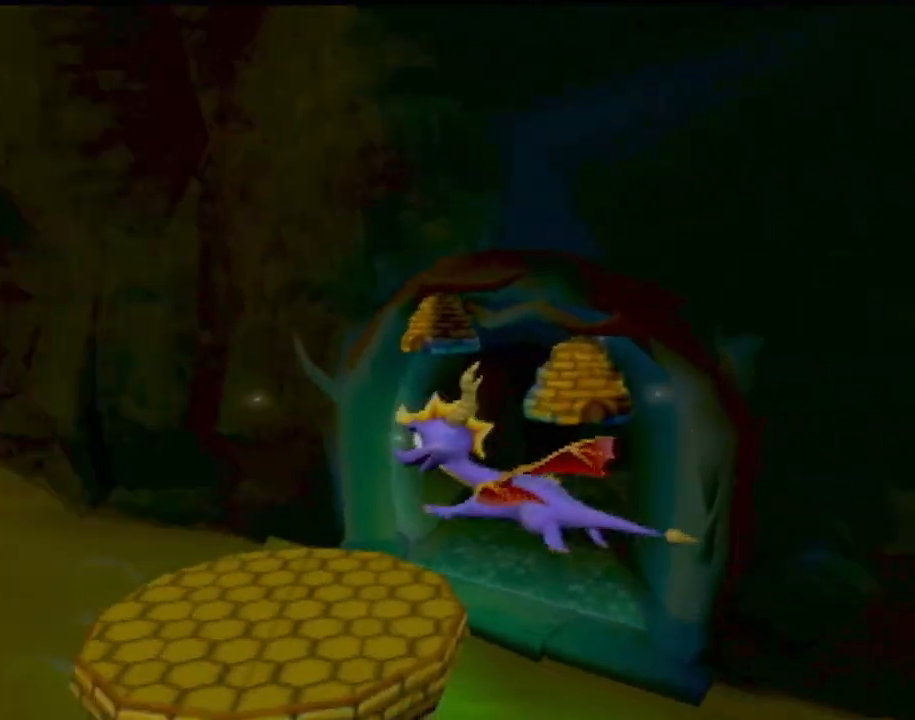
{"buttons": [], "left_stick": "right", "events": [[183, "left_stick", "right"]]}
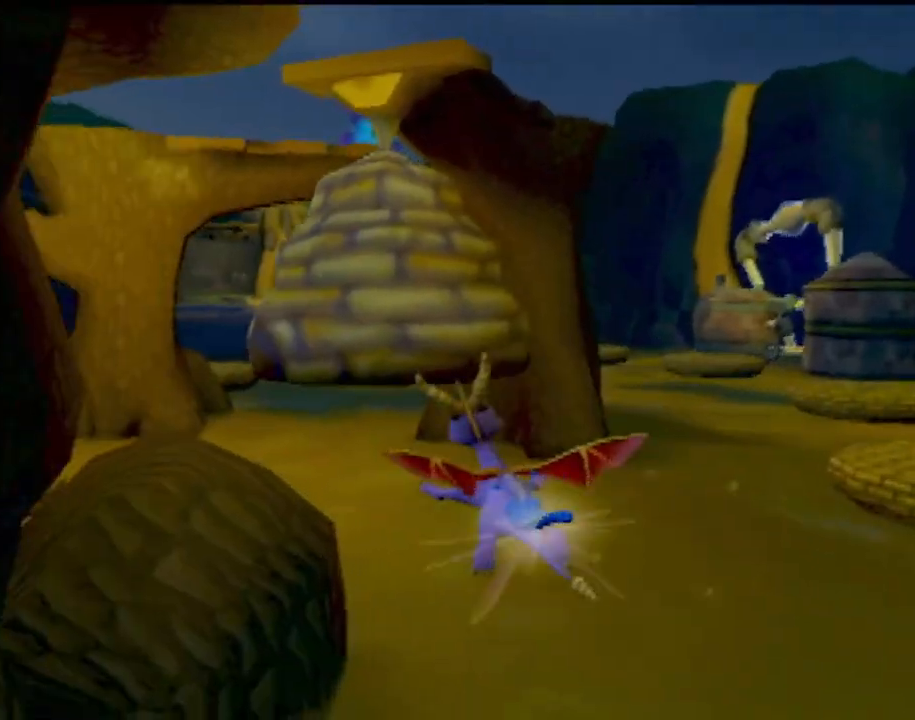
{"buttons": [], "left_stick": "center", "events": [[34, "left_stick", "center"], [150, "left_stick", "right"], [367, "left_stick", "center"]]}
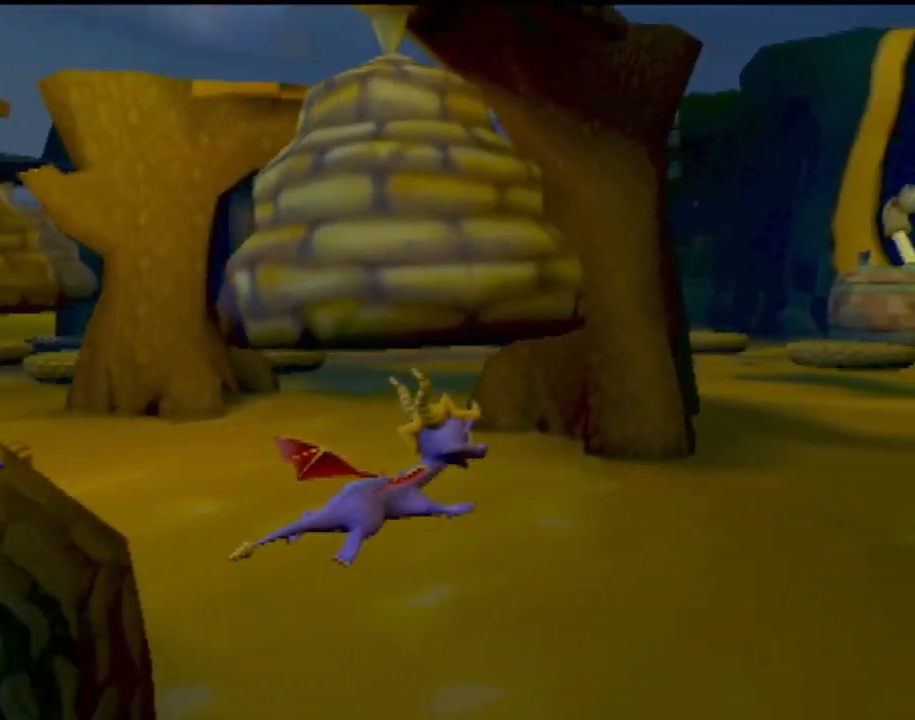
{"buttons": [], "left_stick": "center", "events": []}
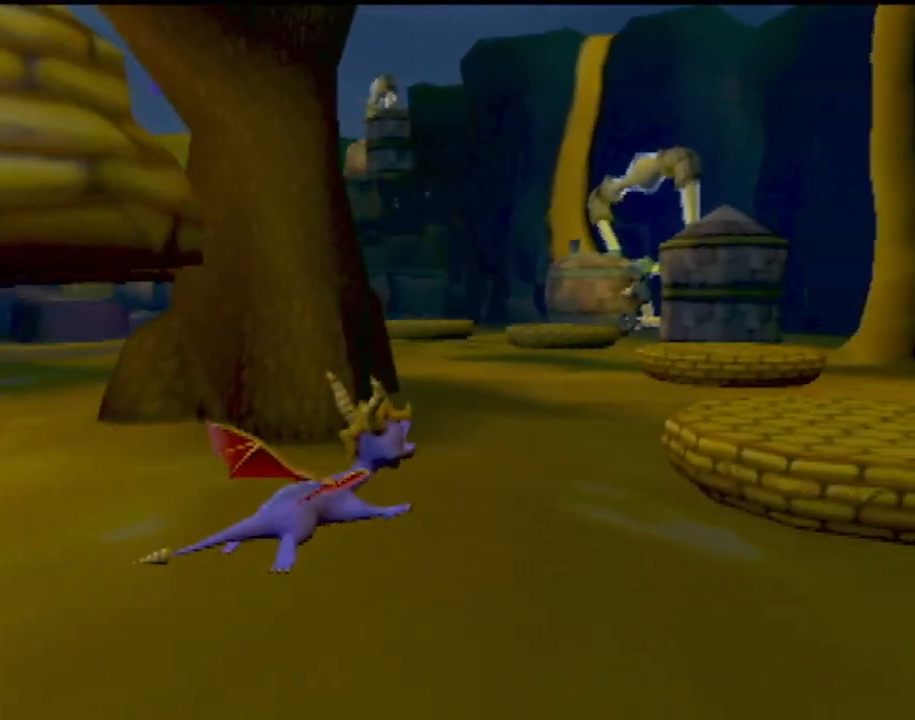
{"buttons": ["TRIANGLE"], "left_stick": "up-right", "events": [[217, "left_stick", "up-right"], [484, "TRIANGLE", "down"]]}
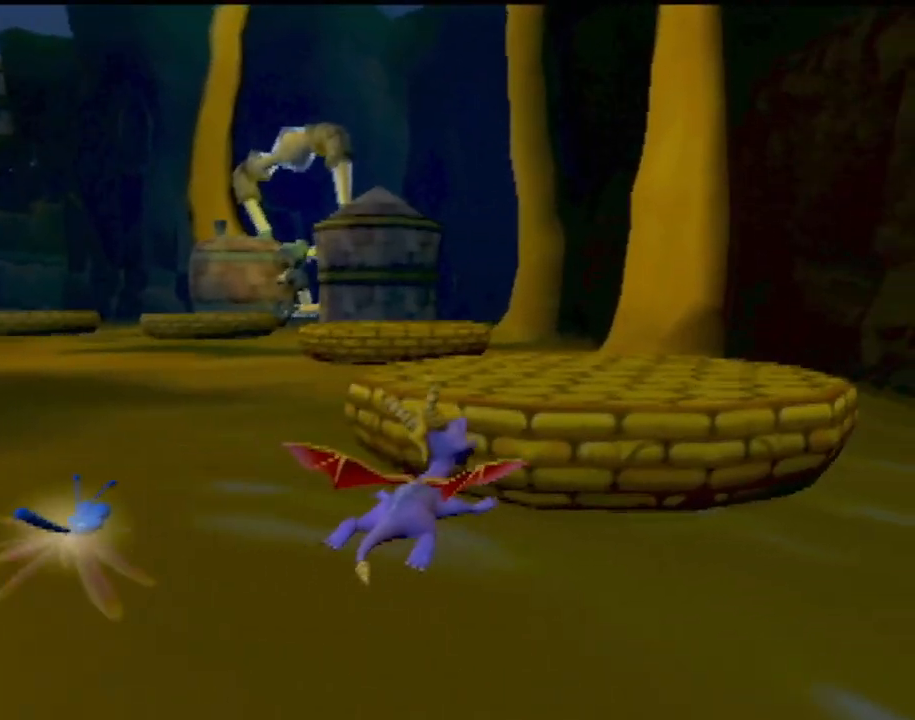
{"buttons": [], "left_stick": "up", "events": [[217, "left_stick", "up"], [400, "TRIANGLE", "up"]]}
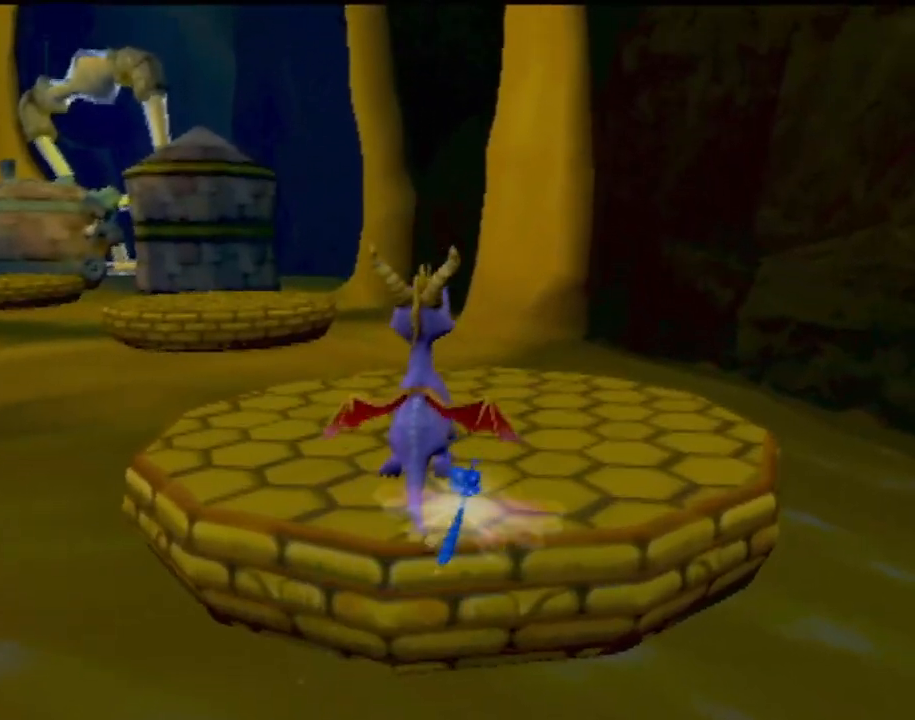
{"buttons": [], "left_stick": "up", "events": [[100, "CROSS", "down"], [200, "CROSS", "up"], [267, "CROSS", "down"], [401, "CROSS", "up"]]}
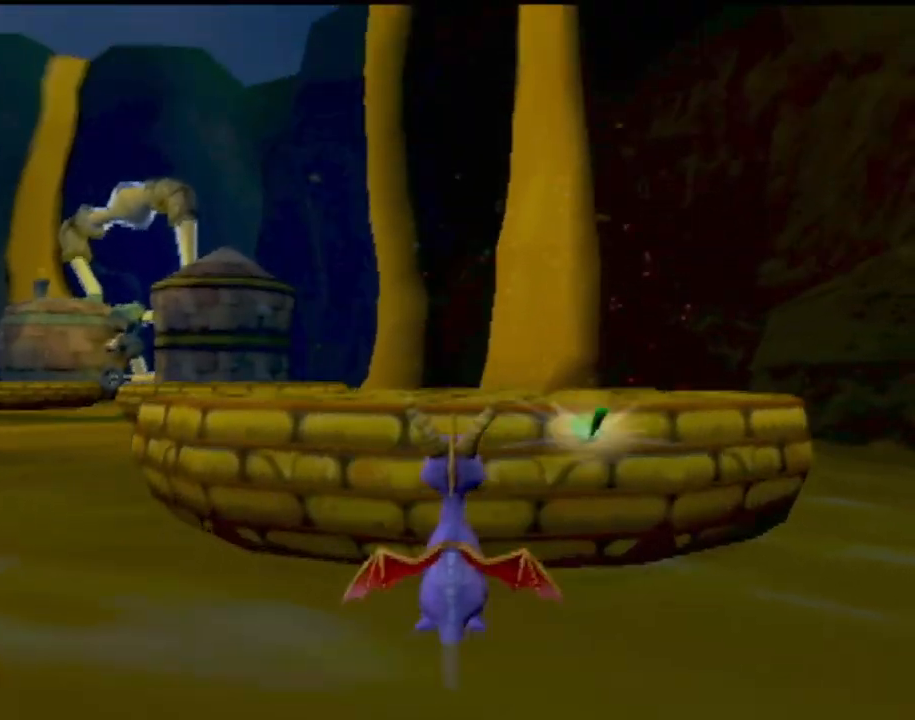
{"buttons": [], "left_stick": "up", "events": [[100, "CROSS", "down"], [417, "CROSS", "up"]]}
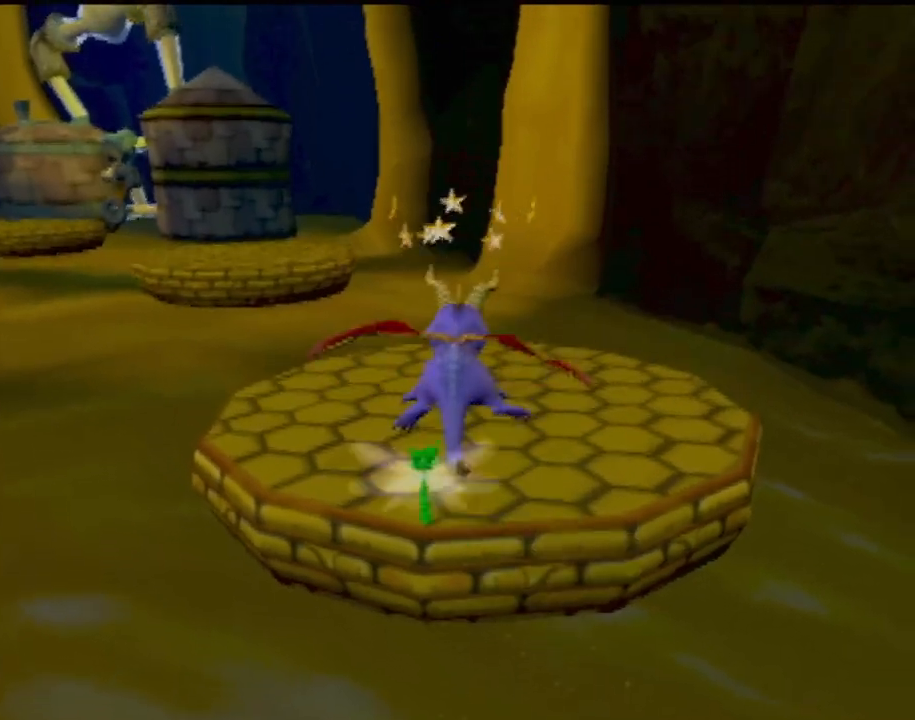
{"buttons": [], "left_stick": "up", "events": [[84, "CROSS", "down"], [184, "CROSS", "up"], [250, "CROSS", "down"], [317, "CROSS", "up"], [384, "CROSS", "down"], [484, "CROSS", "up"]]}
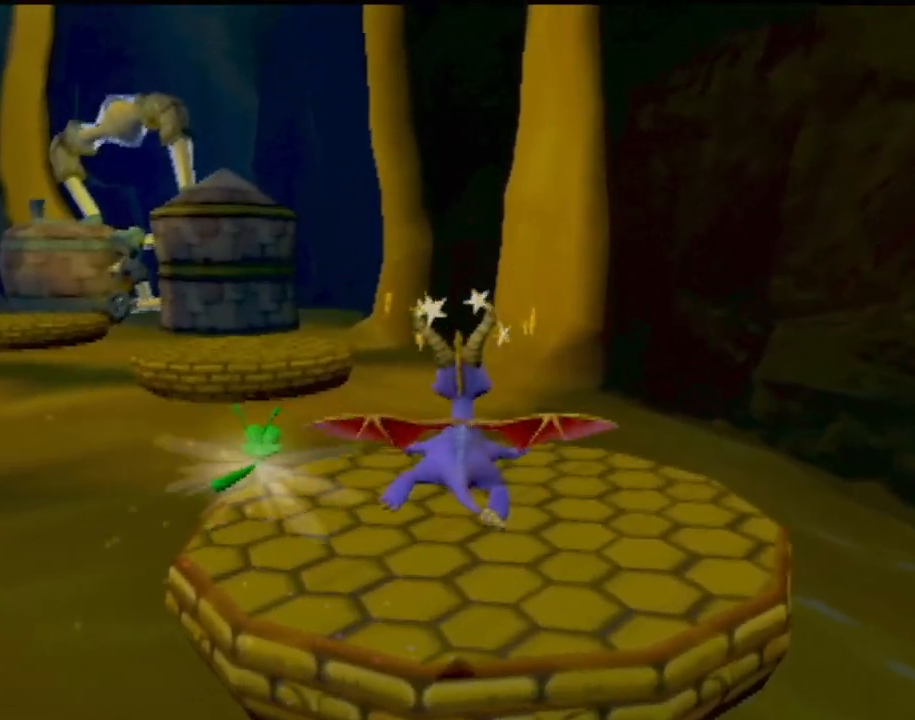
{"buttons": [], "left_stick": "up", "events": [[83, "left_stick", "up-left"], [133, "R2", "down"], [317, "left_stick", "up"], [417, "R2", "up"]]}
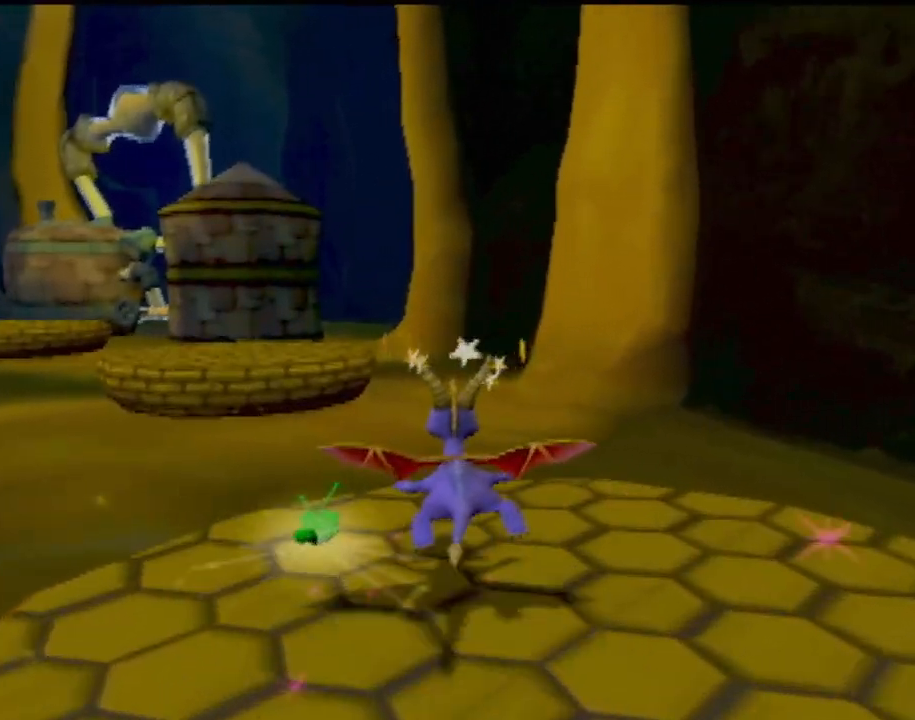
{"buttons": ["CROSS", "R2"], "left_stick": "up", "events": [[117, "R2", "down"], [134, "CROSS", "down"]]}
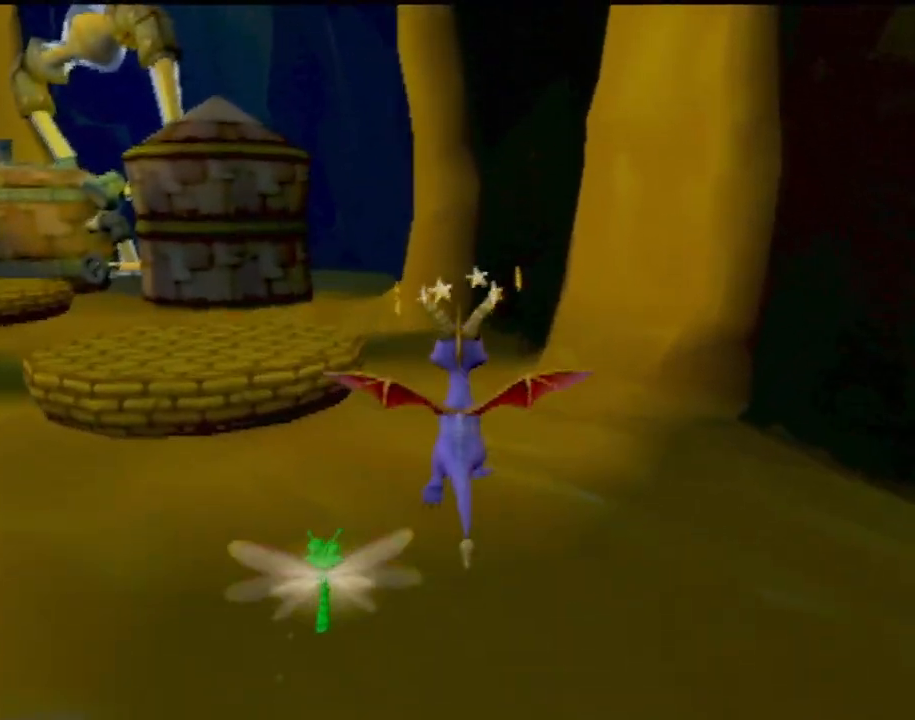
{"buttons": [], "left_stick": "up-left", "events": [[117, "left_stick", "up-left"], [167, "CROSS", "up"], [183, "R2", "up"], [200, "CROSS", "down"], [367, "CROSS", "up"]]}
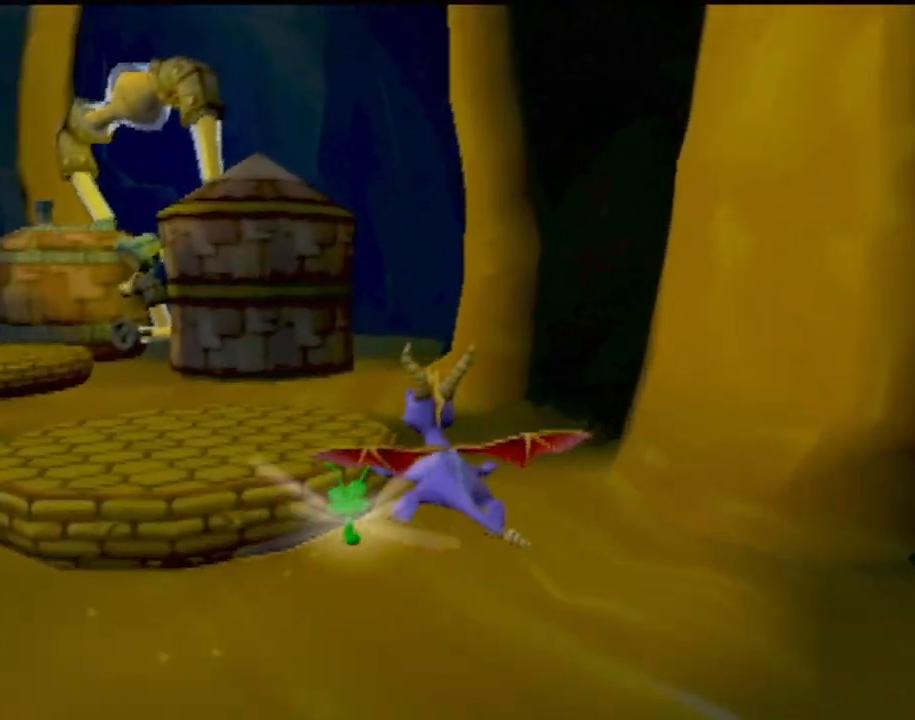
{"buttons": [], "left_stick": "up-left", "events": [[217, "TRIANGLE", "down"], [417, "TRIANGLE", "up"]]}
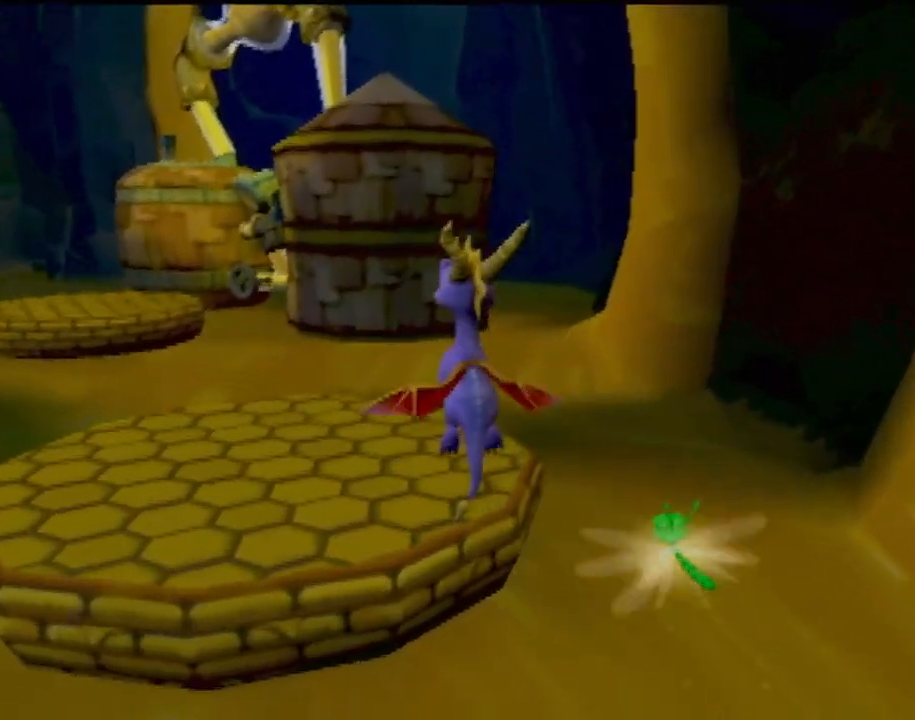
{"buttons": [], "left_stick": "up-left", "events": [[367, "CROSS", "down"], [450, "CROSS", "up"]]}
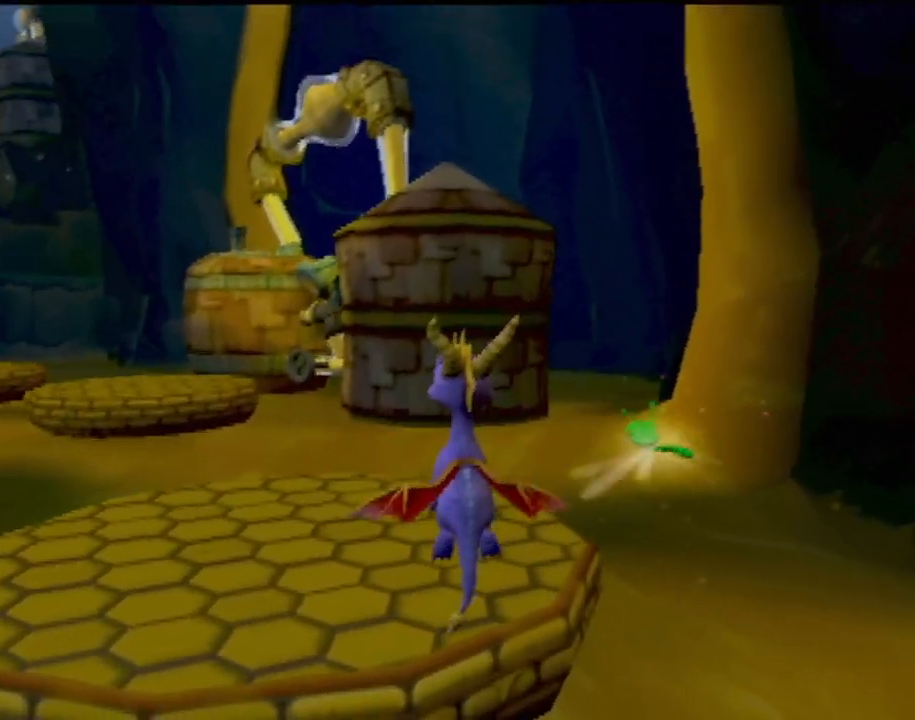
{"buttons": ["CROSS", "R2"], "left_stick": "up", "events": [[50, "CROSS", "down"], [117, "CROSS", "up"], [167, "CROSS", "down"], [284, "CROSS", "up"], [367, "R2", "down"], [417, "left_stick", "up"], [434, "CROSS", "down"]]}
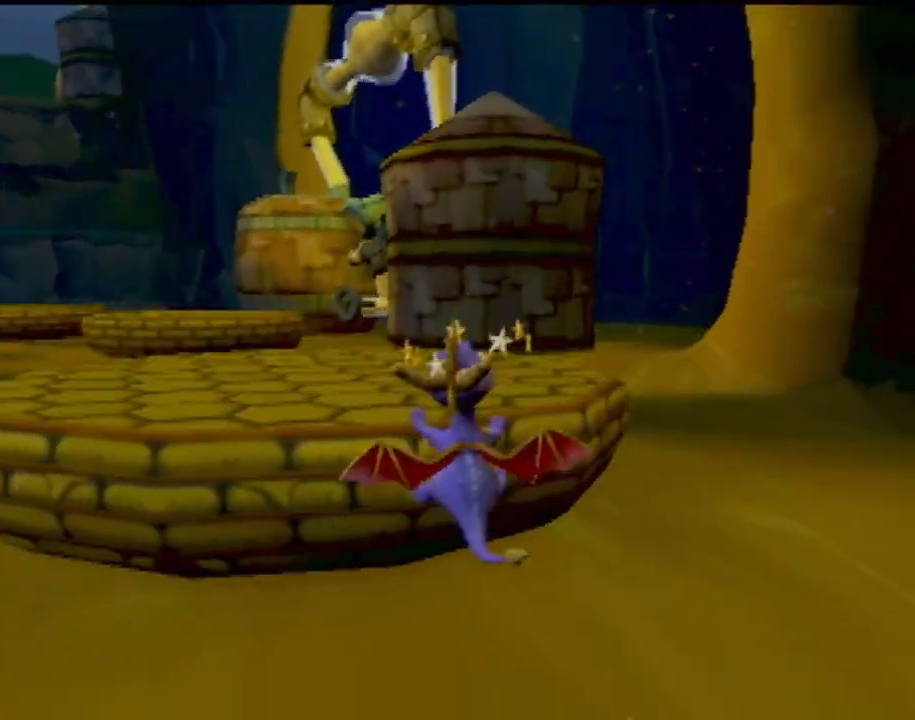
{"buttons": [], "left_stick": "up-left", "events": [[133, "CROSS", "up"], [167, "R2", "up"], [350, "CROSS", "down"], [417, "left_stick", "up-left"], [434, "CROSS", "up"]]}
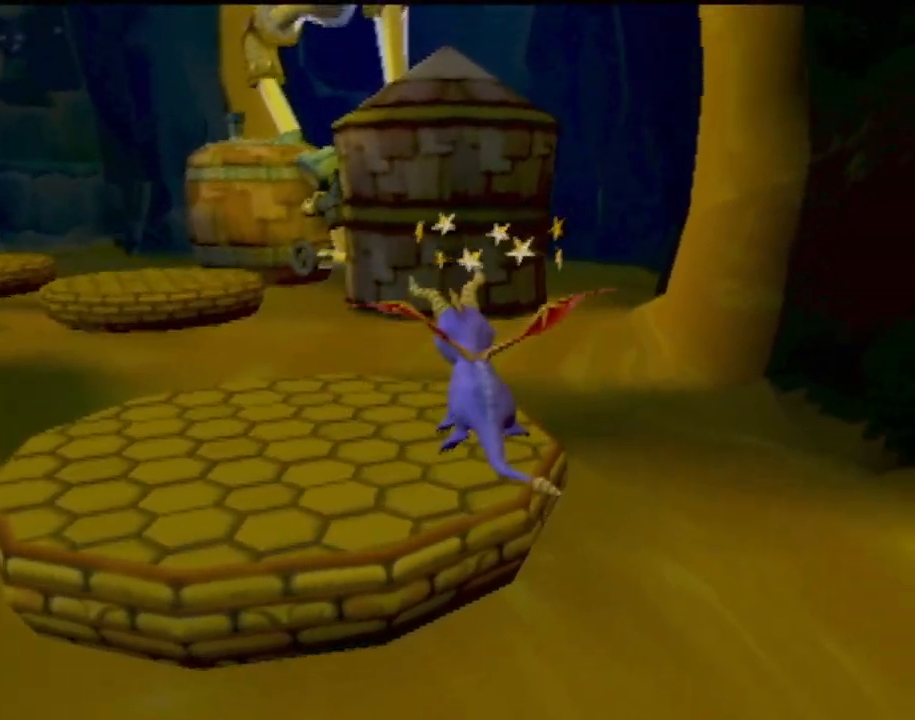
{"buttons": [], "left_stick": "up-left", "events": [[17, "CROSS", "down"], [117, "CROSS", "up"], [200, "CROSS", "down"], [284, "CROSS", "up"], [351, "CROSS", "down"], [434, "CROSS", "up"]]}
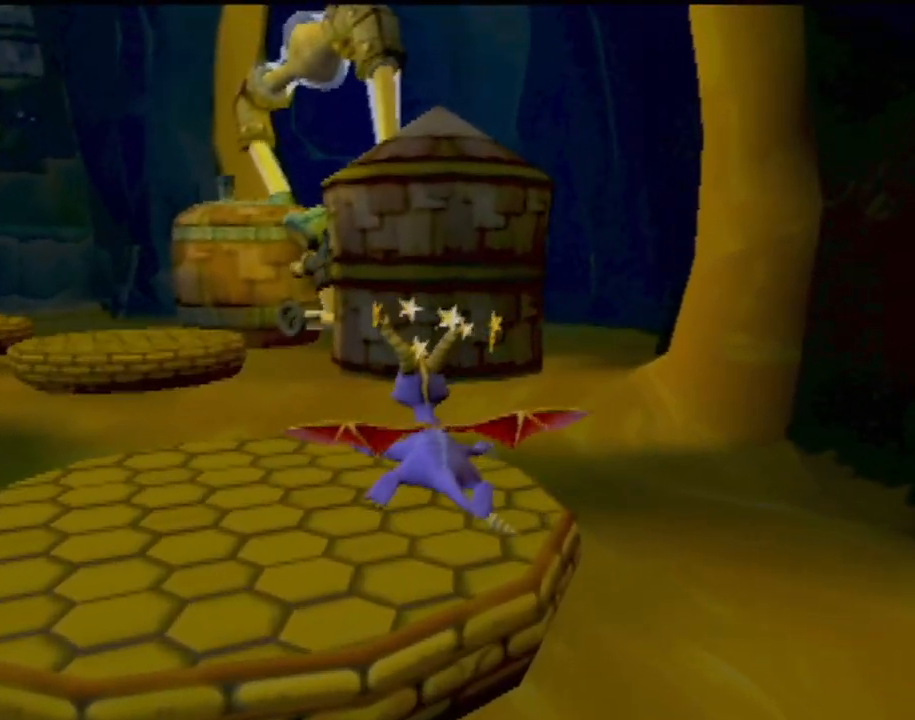
{"buttons": ["R2"], "left_stick": "up-left", "events": [[150, "left_stick", "up"], [300, "left_stick", "up-left"], [417, "R2", "down"]]}
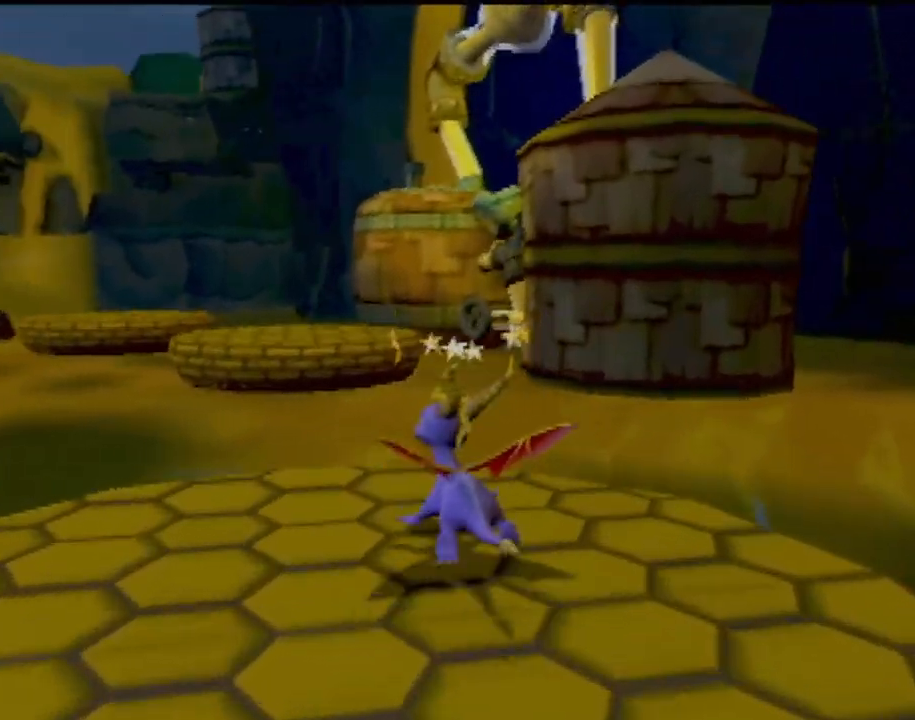
{"buttons": ["CROSS"], "left_stick": "up", "events": [[34, "left_stick", "up"], [167, "R2", "up"], [301, "CROSS", "down"]]}